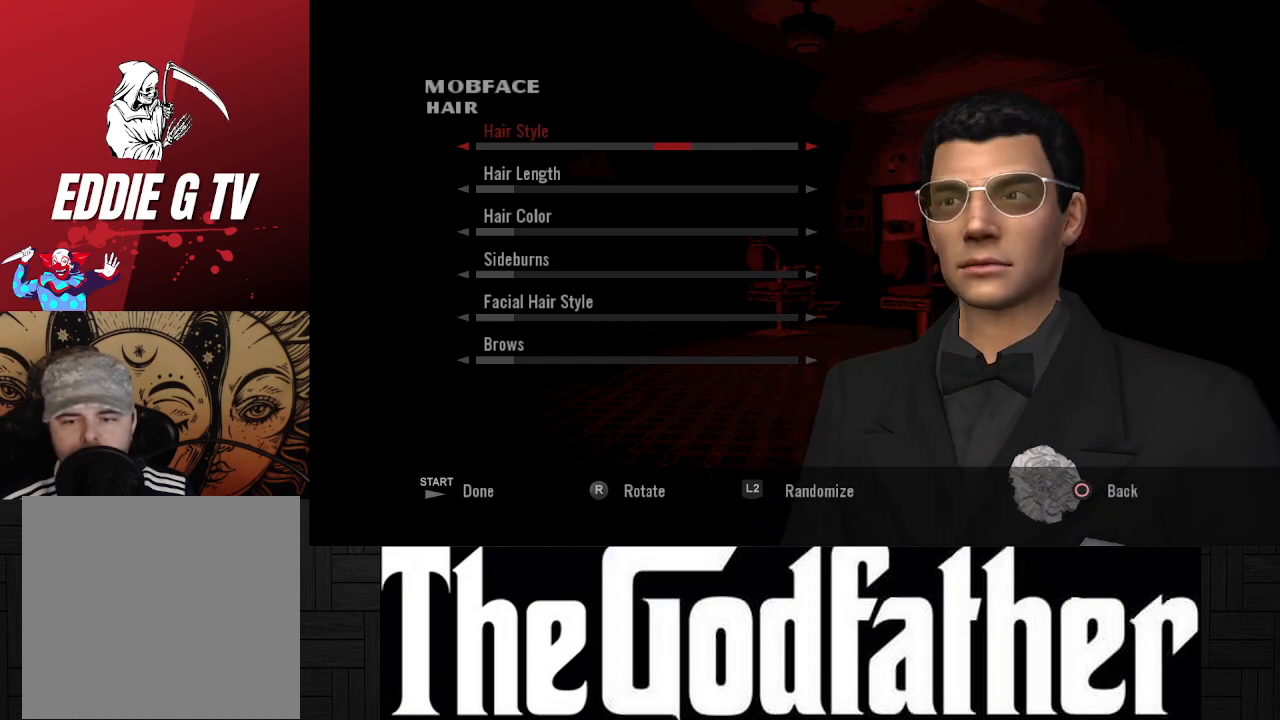
Gameplay with a controller (Xbox layout); each line is a JSON object with the inputs held at the frame after it. "events" lists button and stick changes between this image and that frame as [ms after this image, input, new state], when the widget could be followed in between. Not read: L2 R2.
{"buttons": [], "left_stick": "center", "right_stick": "center", "events": [[50, "DPAD_LEFT", "up"], [117, "DPAD_LEFT", "down"], [233, "DPAD_LEFT", "up"], [317, "DPAD_LEFT", "down"], [433, "DPAD_LEFT", "up"]]}
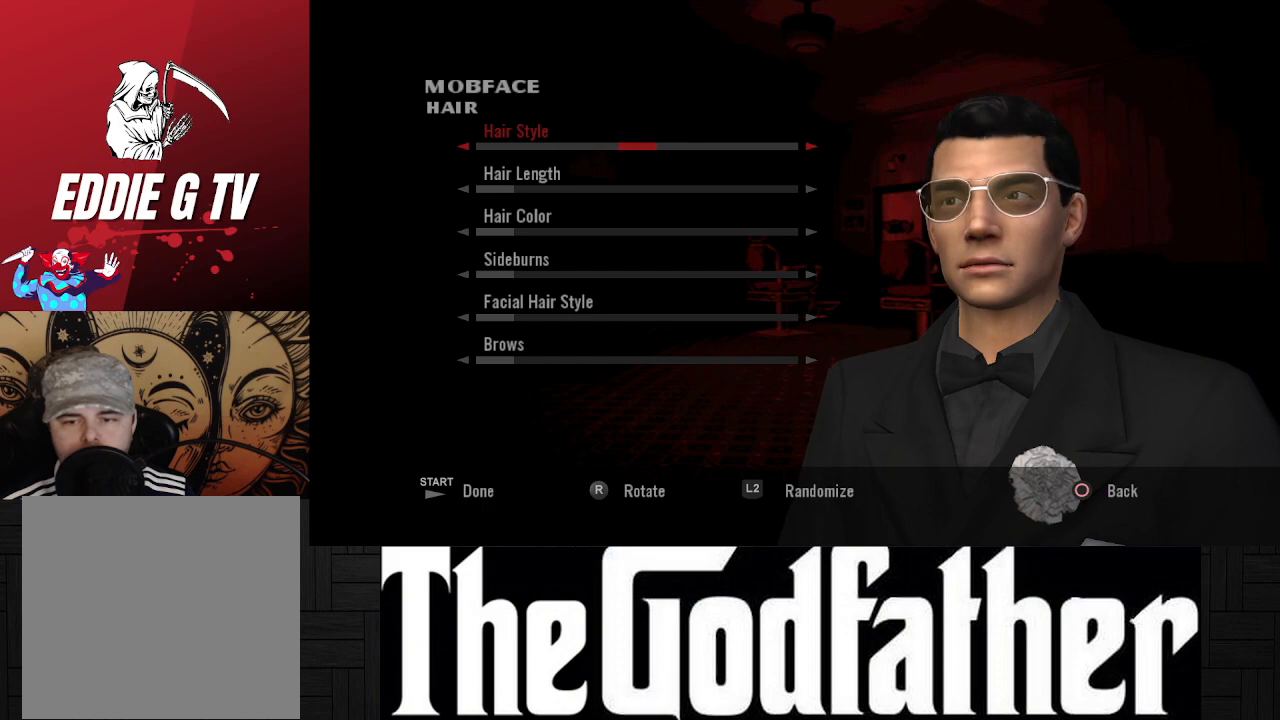
{"buttons": ["DPAD_LEFT"], "left_stick": "center", "right_stick": "center", "events": [[17, "DPAD_LEFT", "down"], [150, "DPAD_LEFT", "up"], [250, "DPAD_LEFT", "down"], [333, "DPAD_LEFT", "up"], [433, "DPAD_LEFT", "down"]]}
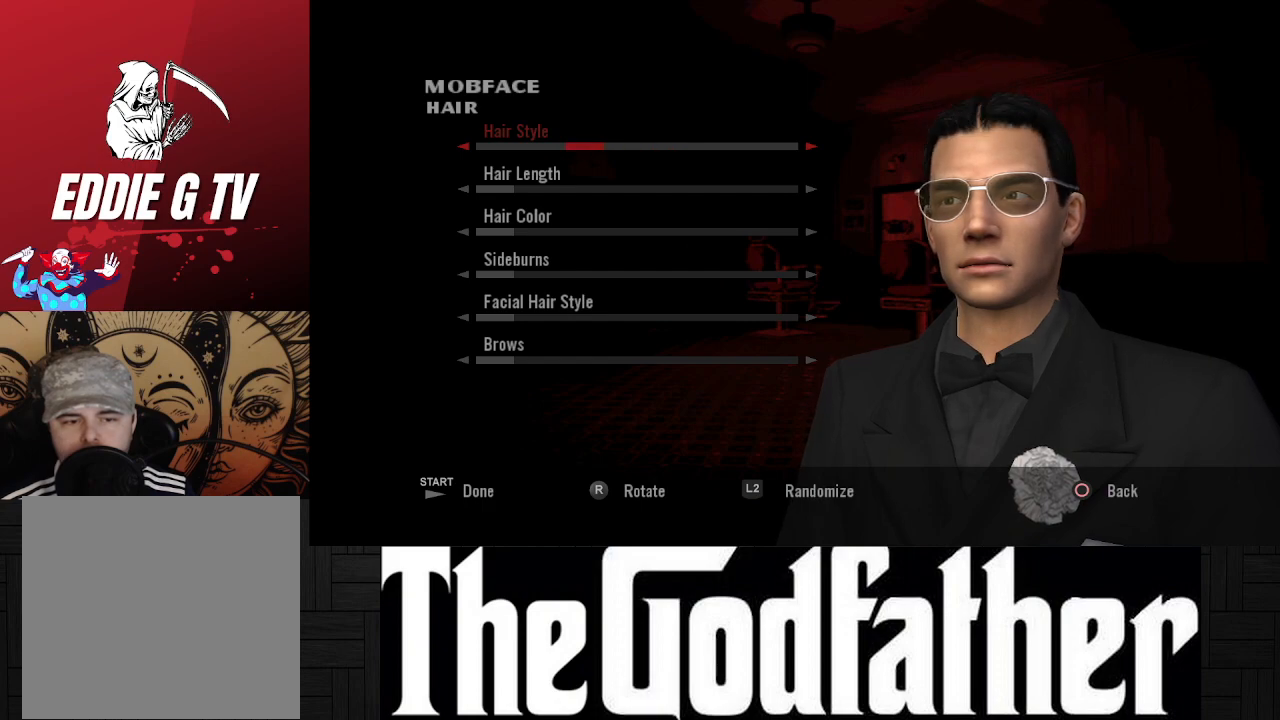
{"buttons": [], "left_stick": "center", "right_stick": "center", "events": [[50, "DPAD_LEFT", "up"], [150, "DPAD_LEFT", "down"], [267, "DPAD_LEFT", "up"], [333, "DPAD_LEFT", "down"], [450, "DPAD_LEFT", "up"]]}
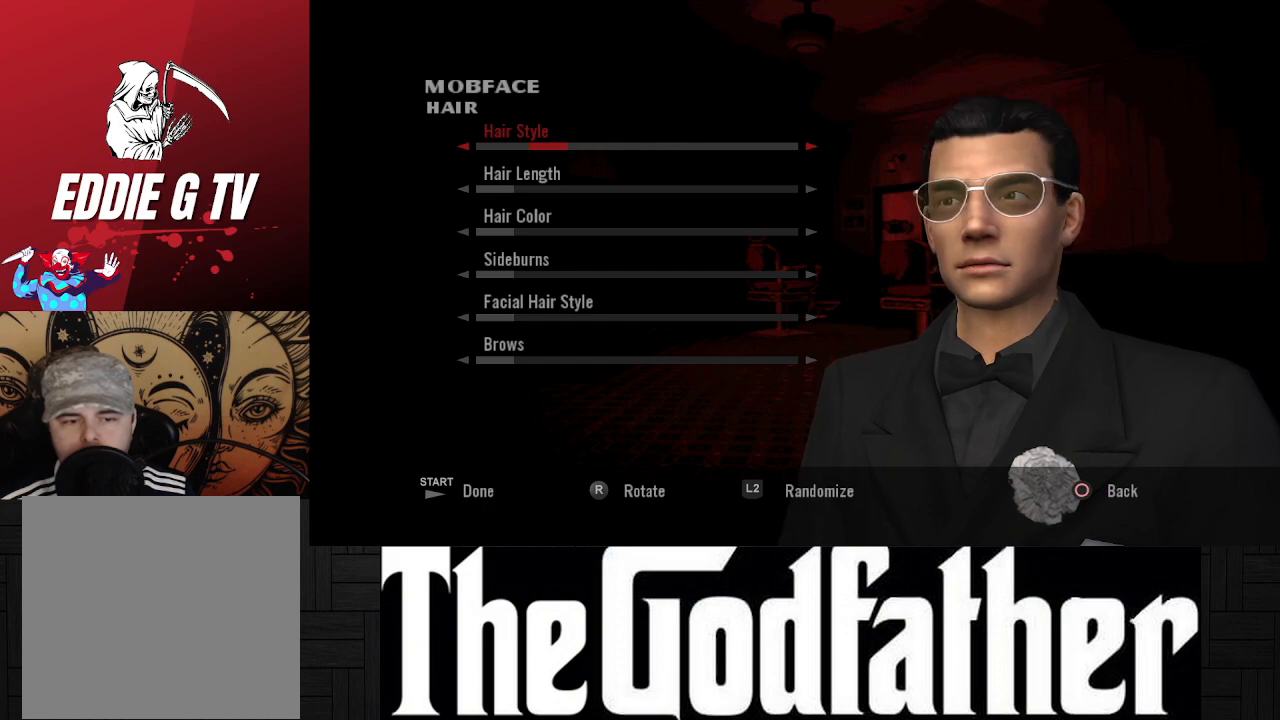
{"buttons": ["DPAD_LEFT"], "left_stick": "center", "right_stick": "center", "events": [[33, "DPAD_LEFT", "down"], [150, "DPAD_LEFT", "up"], [267, "DPAD_LEFT", "down"], [367, "DPAD_LEFT", "up"], [483, "DPAD_LEFT", "down"]]}
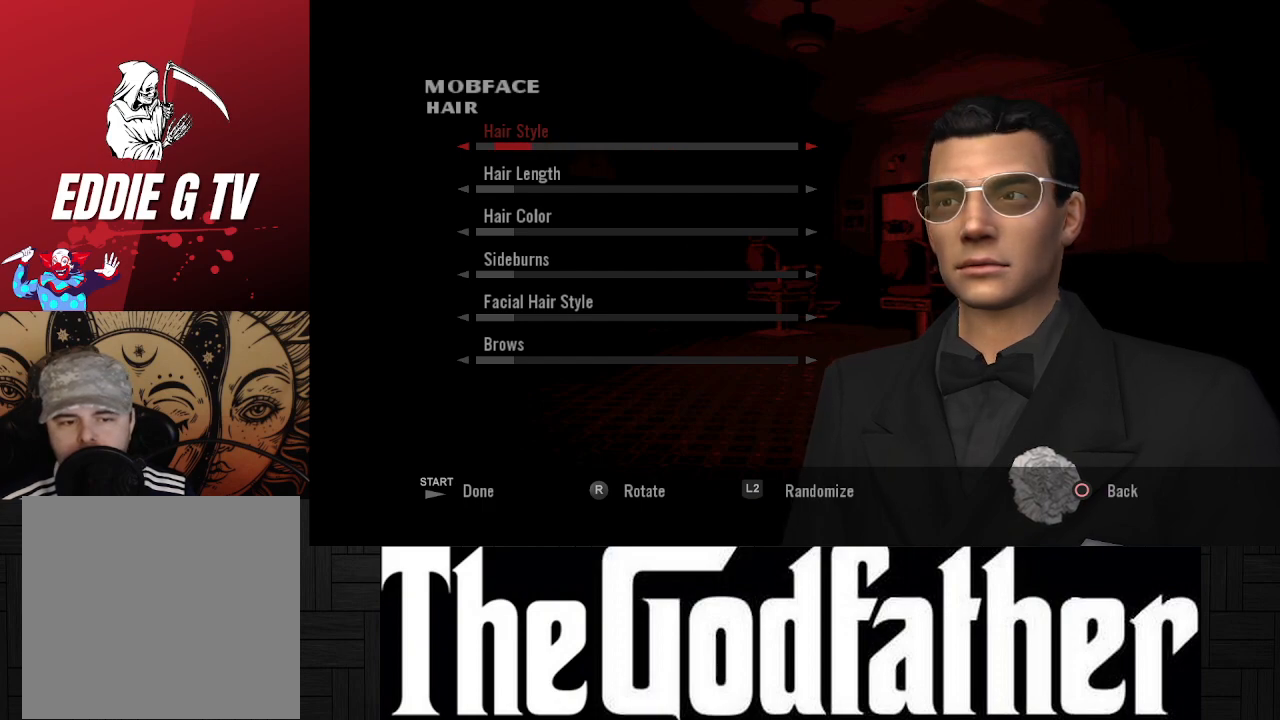
{"buttons": ["DPAD_RIGHT"], "left_stick": "center", "right_stick": "center", "events": [[67, "DPAD_LEFT", "up"], [467, "DPAD_RIGHT", "down"]]}
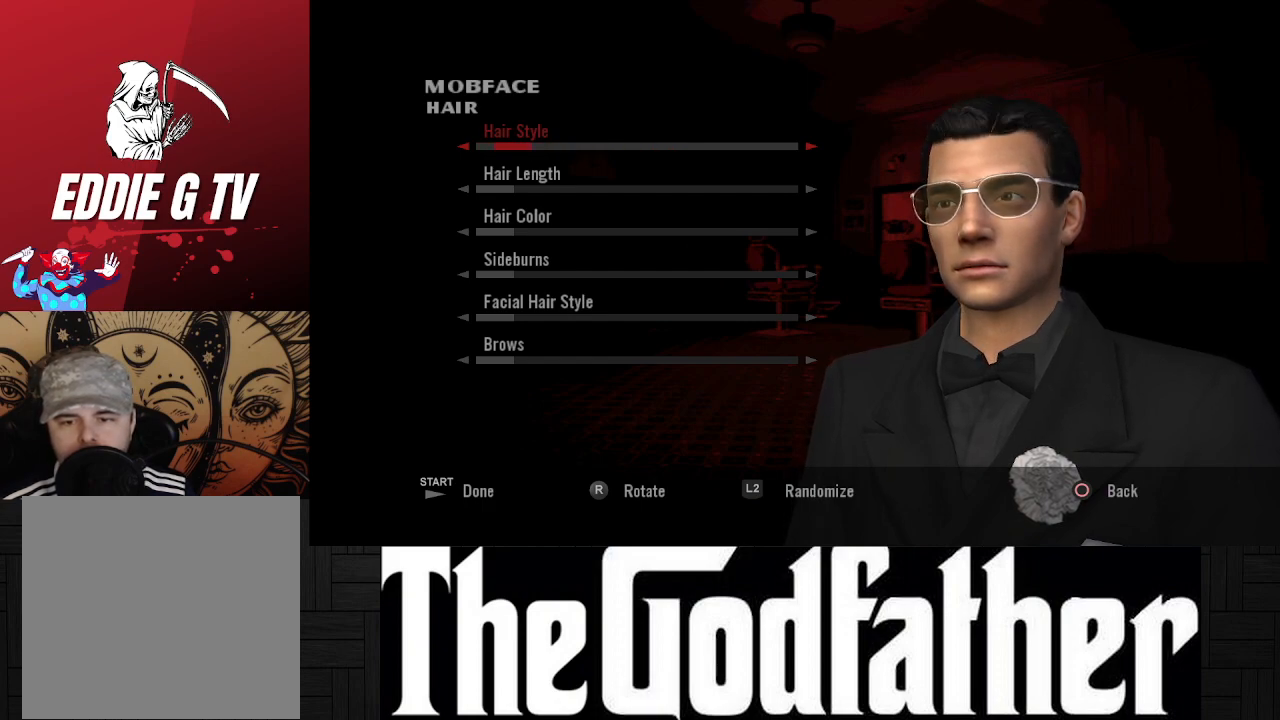
{"buttons": [], "left_stick": "center", "right_stick": "center", "events": [[67, "DPAD_RIGHT", "up"], [167, "DPAD_RIGHT", "down"], [267, "DPAD_RIGHT", "up"], [367, "DPAD_RIGHT", "down"], [450, "DPAD_RIGHT", "up"]]}
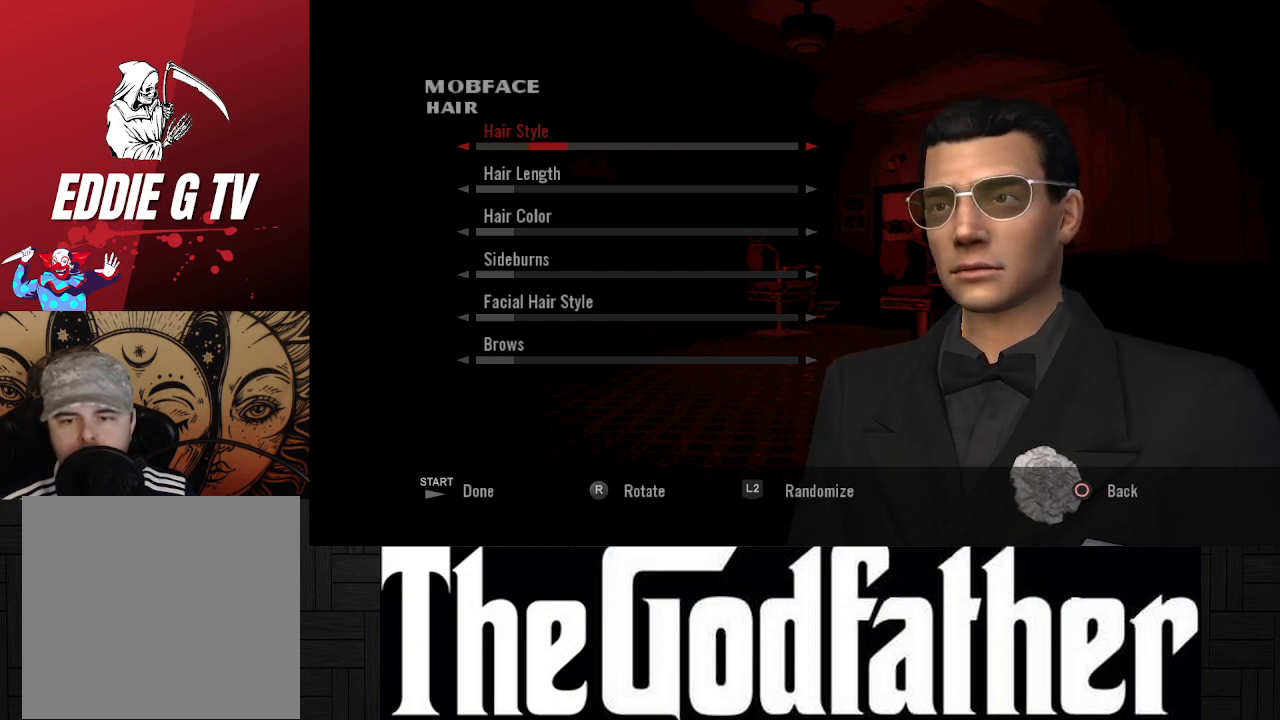
{"buttons": [], "left_stick": "center", "right_stick": "center", "events": [[83, "DPAD_RIGHT", "down"], [217, "DPAD_RIGHT", "up"], [333, "DPAD_RIGHT", "down"], [433, "DPAD_RIGHT", "up"]]}
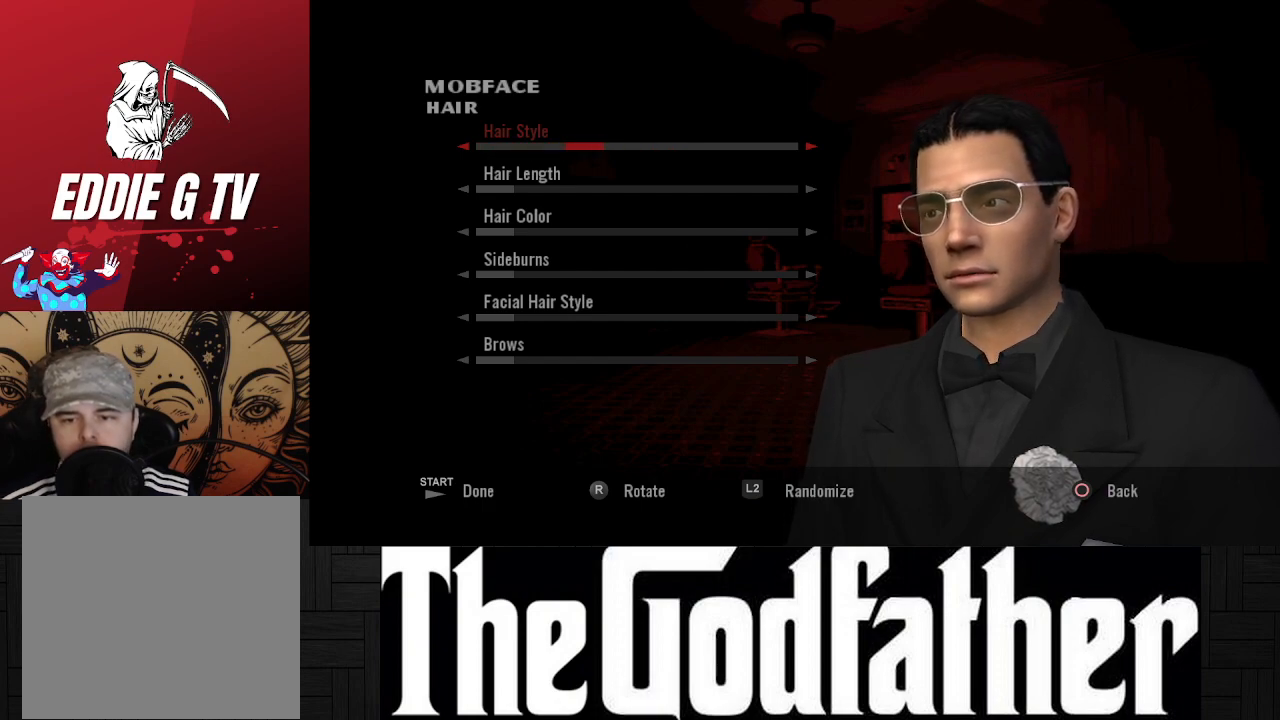
{"buttons": ["DPAD_RIGHT"], "left_stick": "center", "right_stick": "center", "events": [[50, "DPAD_RIGHT", "down"], [150, "DPAD_RIGHT", "up"], [267, "DPAD_RIGHT", "down"], [383, "DPAD_RIGHT", "up"], [467, "DPAD_RIGHT", "down"]]}
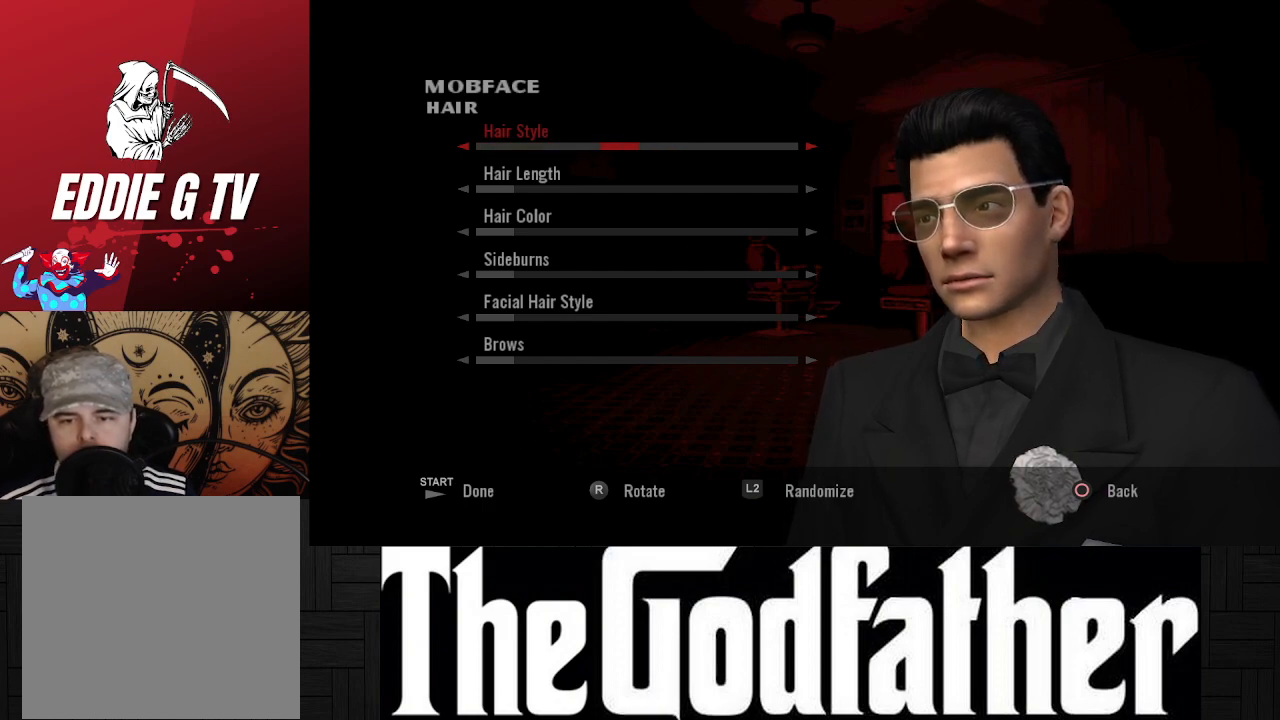
{"buttons": ["DPAD_RIGHT"], "left_stick": "center", "right_stick": "center", "events": [[67, "DPAD_RIGHT", "up"], [183, "DPAD_RIGHT", "down"], [300, "DPAD_RIGHT", "up"], [417, "DPAD_RIGHT", "down"]]}
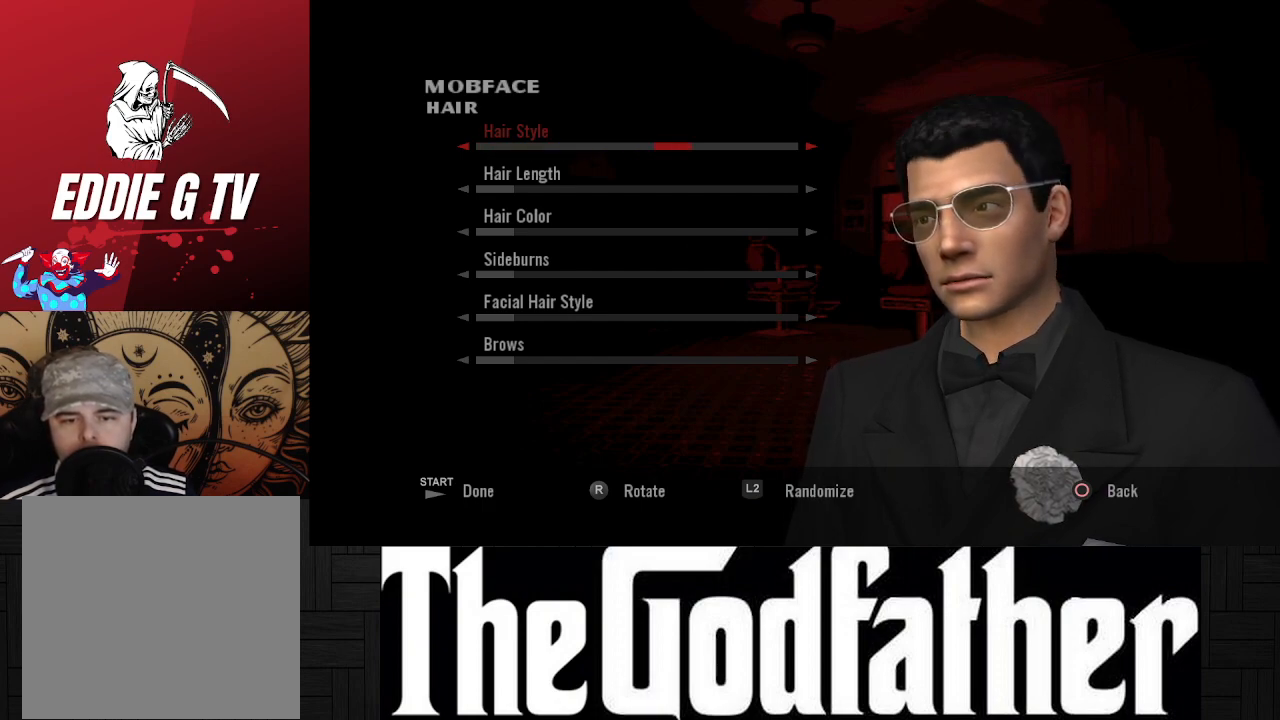
{"buttons": [], "left_stick": "center", "right_stick": "center", "events": [[33, "DPAD_RIGHT", "up"], [133, "DPAD_RIGHT", "down"], [233, "DPAD_RIGHT", "up"], [333, "DPAD_RIGHT", "down"], [433, "DPAD_RIGHT", "up"]]}
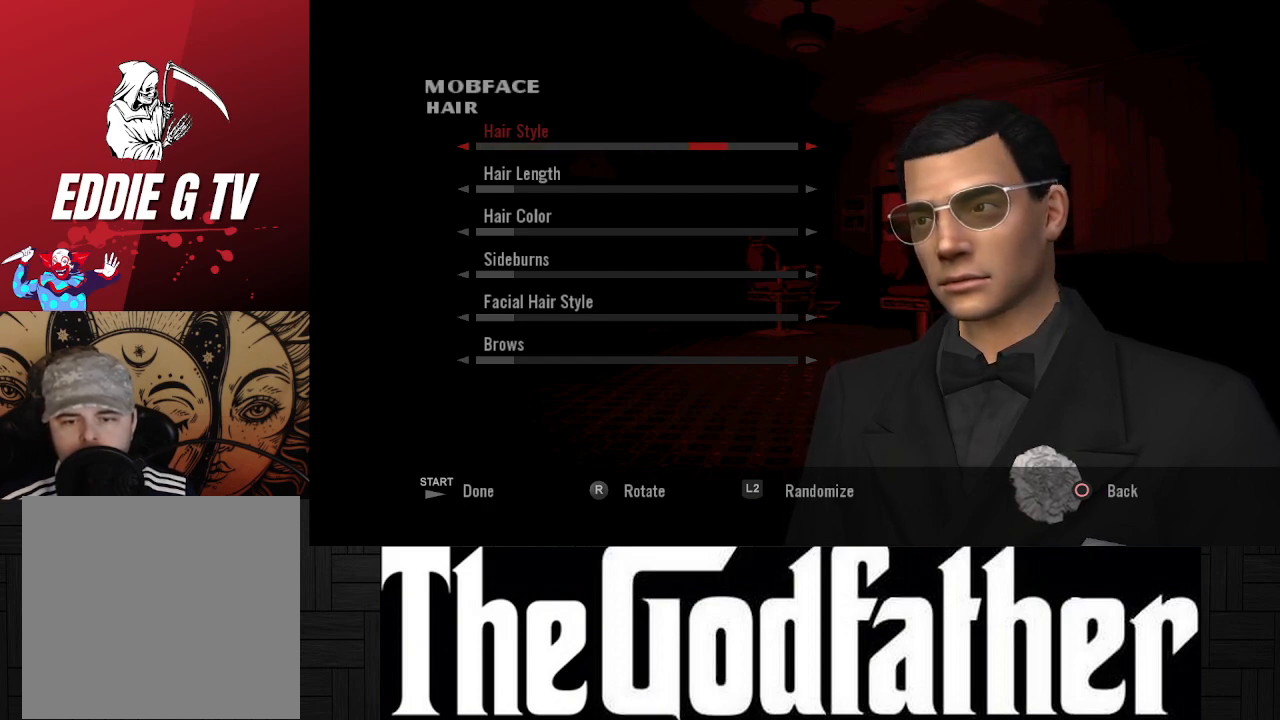
{"buttons": ["DPAD_RIGHT"], "left_stick": "center", "right_stick": "center", "events": [[167, "DPAD_RIGHT", "down"], [283, "DPAD_RIGHT", "up"], [467, "DPAD_RIGHT", "down"]]}
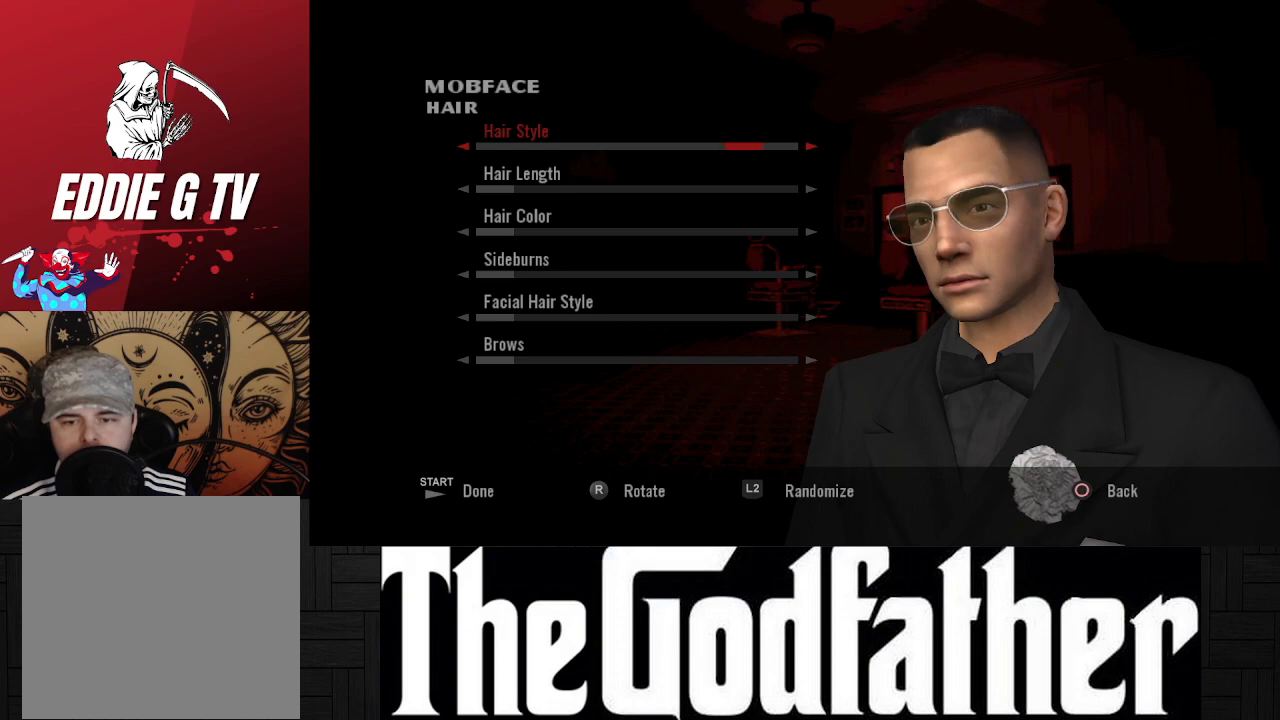
{"buttons": ["DPAD_RIGHT"], "left_stick": "center", "right_stick": "center", "events": [[83, "DPAD_RIGHT", "up"], [383, "DPAD_RIGHT", "down"]]}
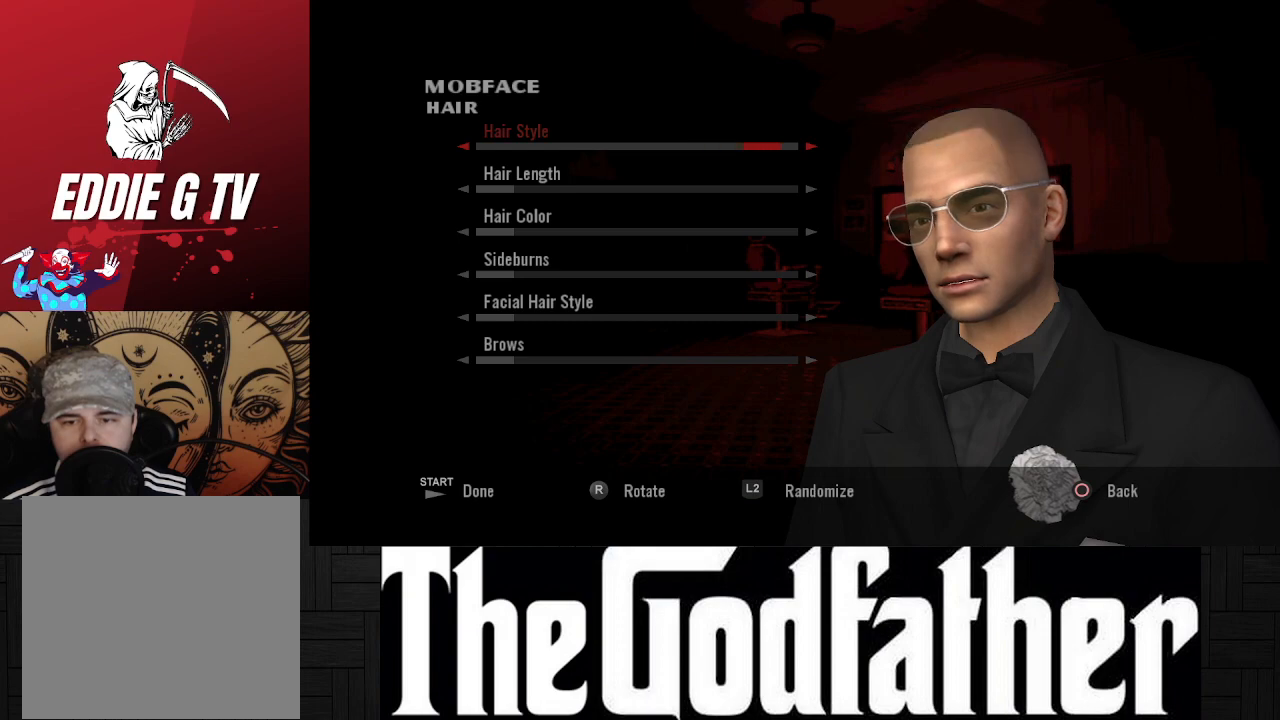
{"buttons": [], "left_stick": "center", "right_stick": "center", "events": [[17, "DPAD_RIGHT", "up"]]}
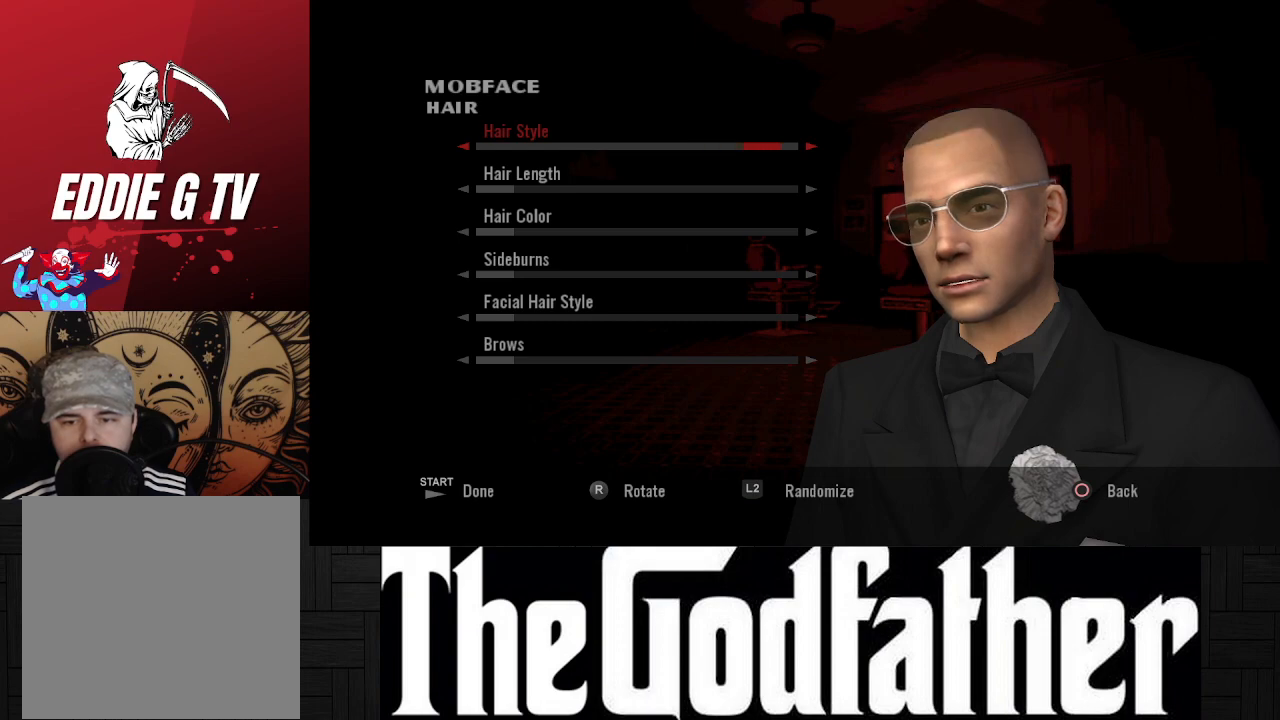
{"buttons": [], "left_stick": "center", "right_stick": "center", "events": [[167, "DPAD_LEFT", "down"], [283, "DPAD_LEFT", "up"]]}
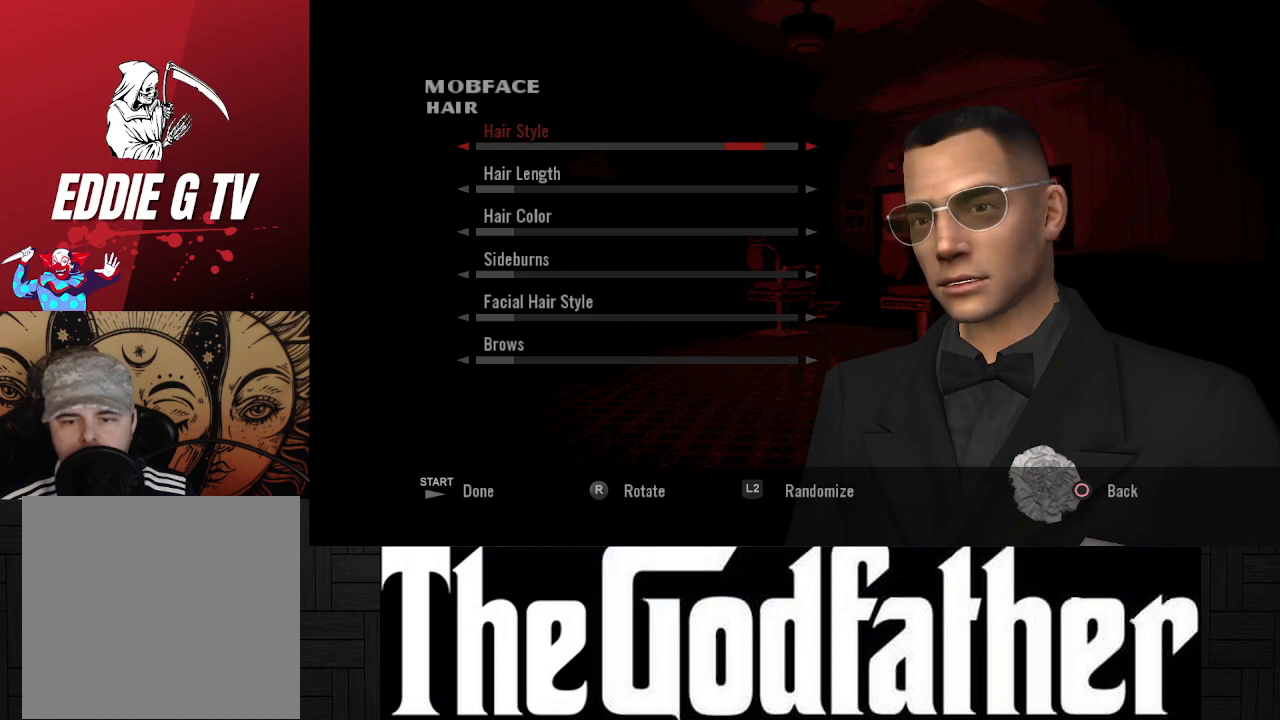
{"buttons": [], "left_stick": "center", "right_stick": "right", "events": [[300, "right_stick", "right"]]}
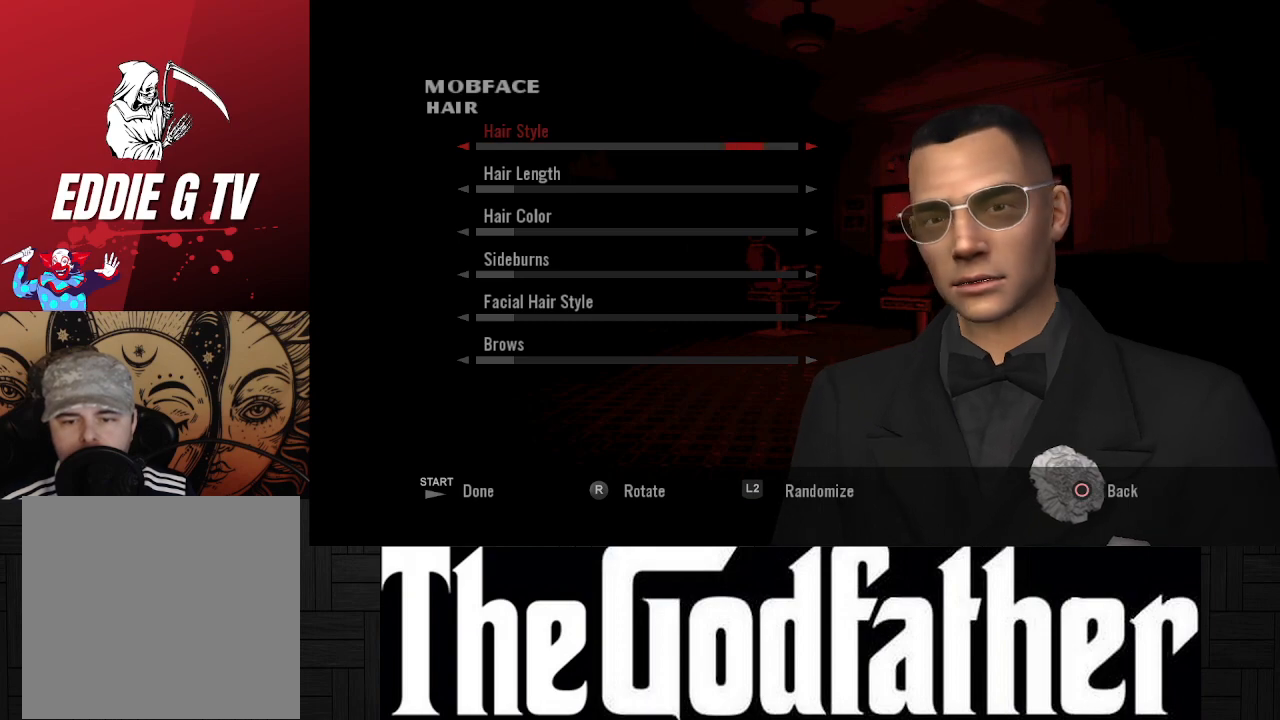
{"buttons": [], "left_stick": "center", "right_stick": "center", "events": [[233, "right_stick", "center"]]}
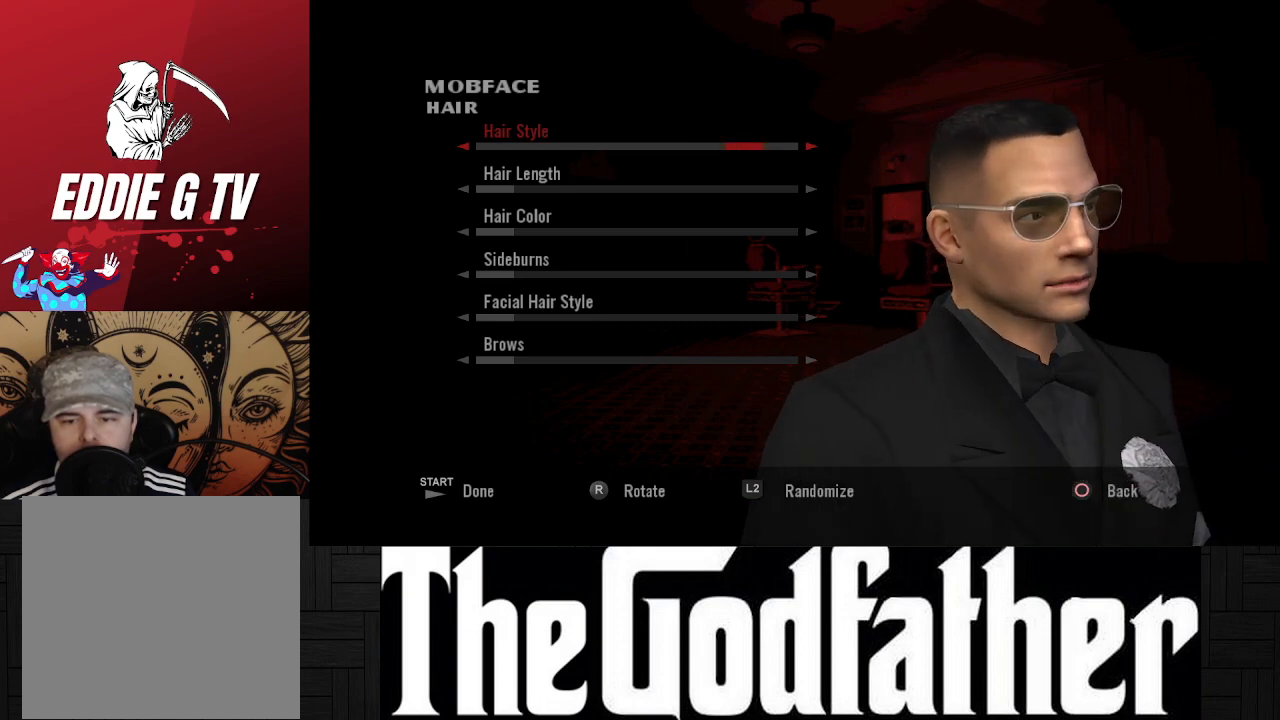
{"buttons": [], "left_stick": "center", "right_stick": "center", "events": [[33, "right_stick", "left"], [367, "right_stick", "center"]]}
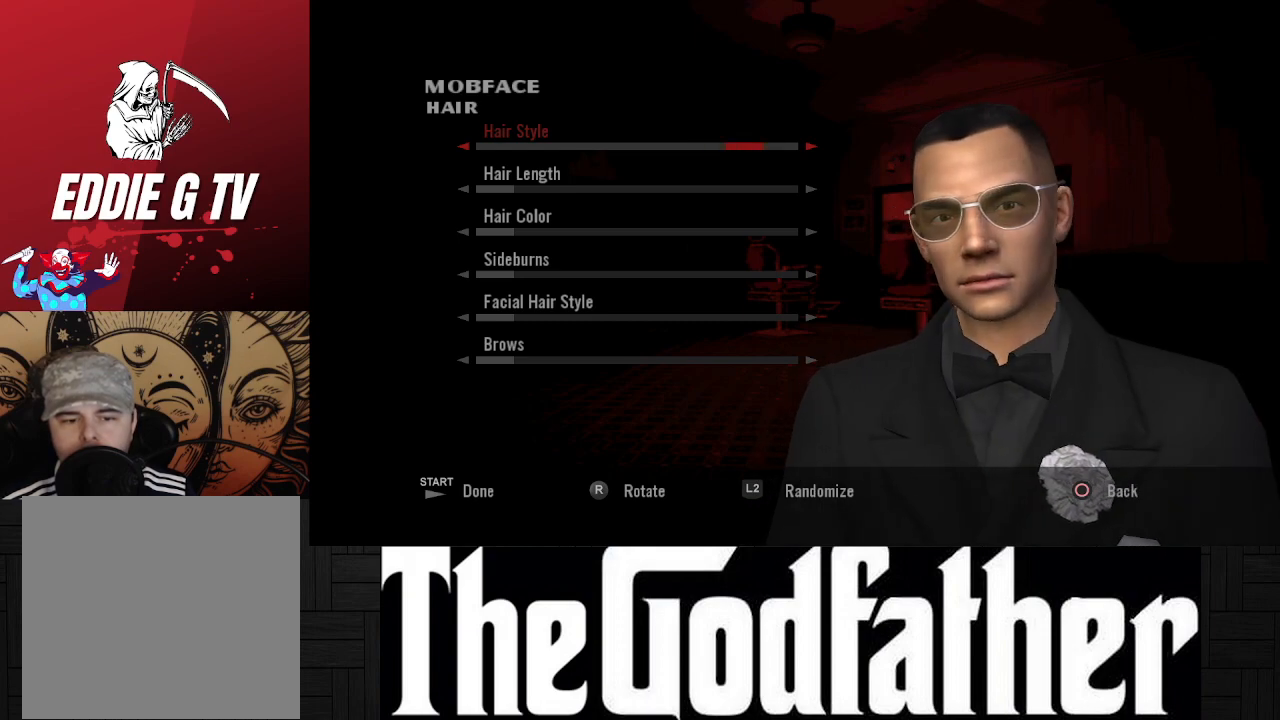
{"buttons": [], "left_stick": "center", "right_stick": "center", "events": []}
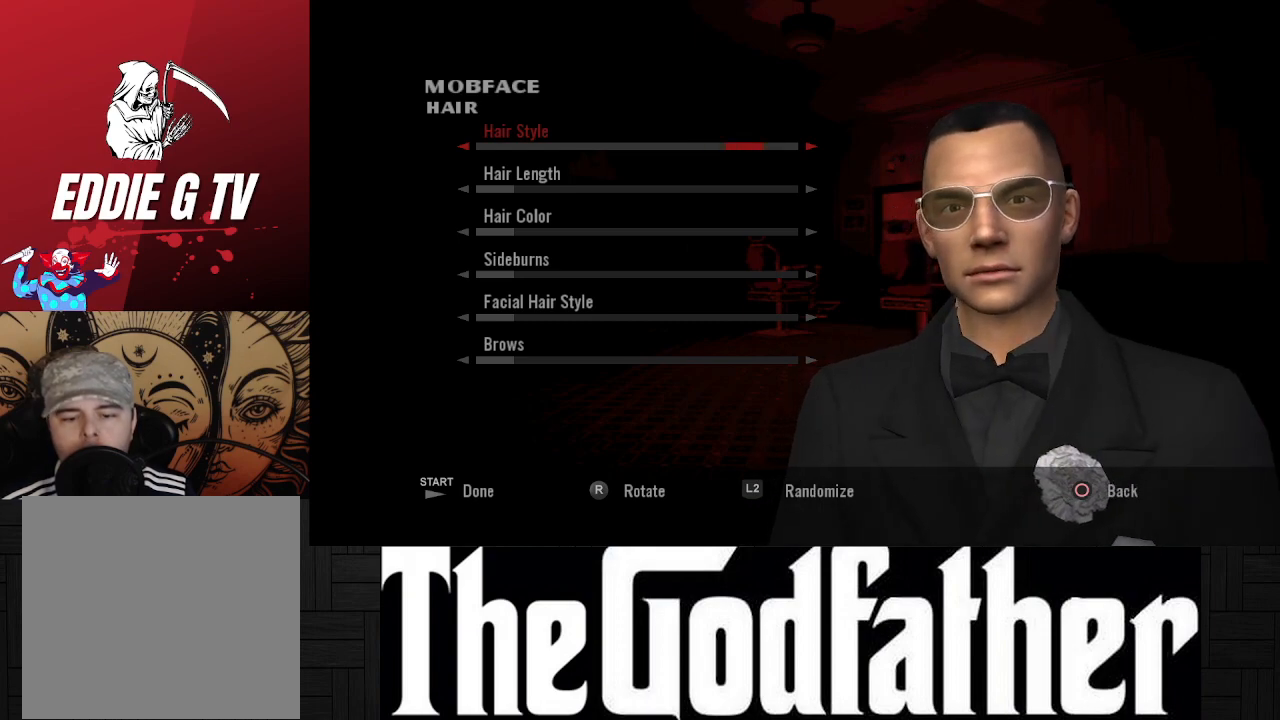
{"buttons": [], "left_stick": "center", "right_stick": "center", "events": []}
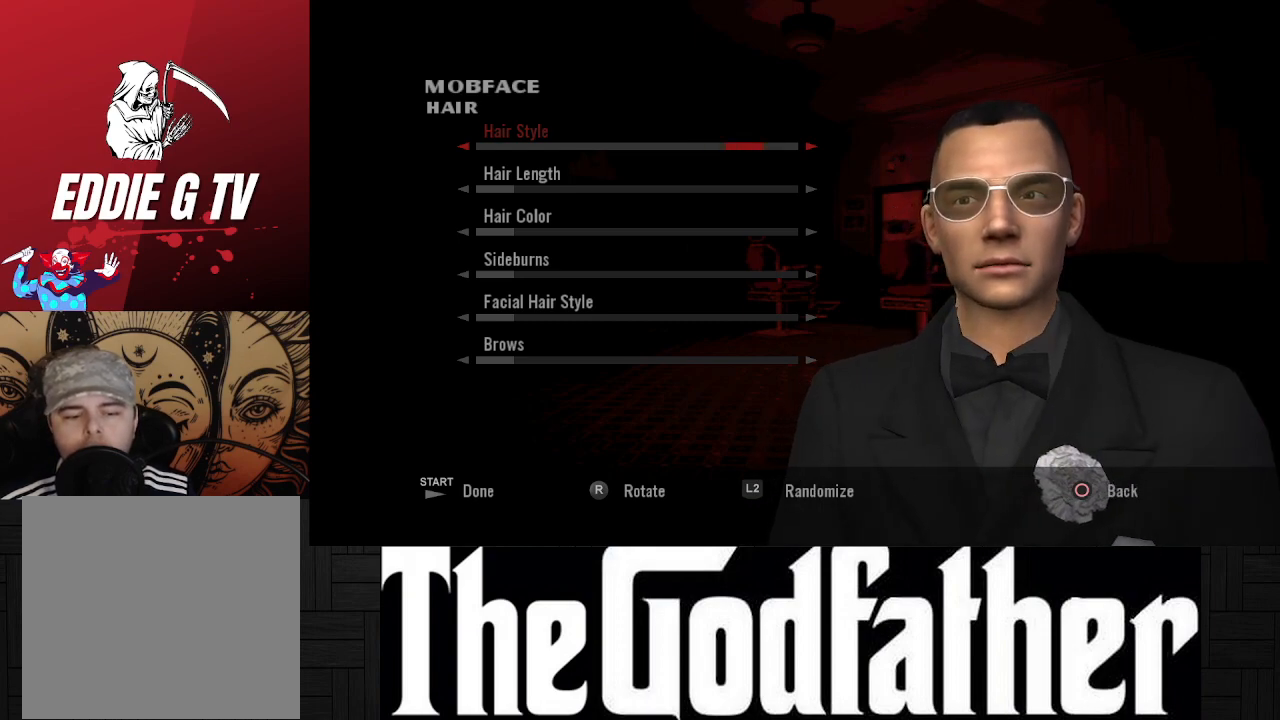
{"buttons": [], "left_stick": "center", "right_stick": "center", "events": []}
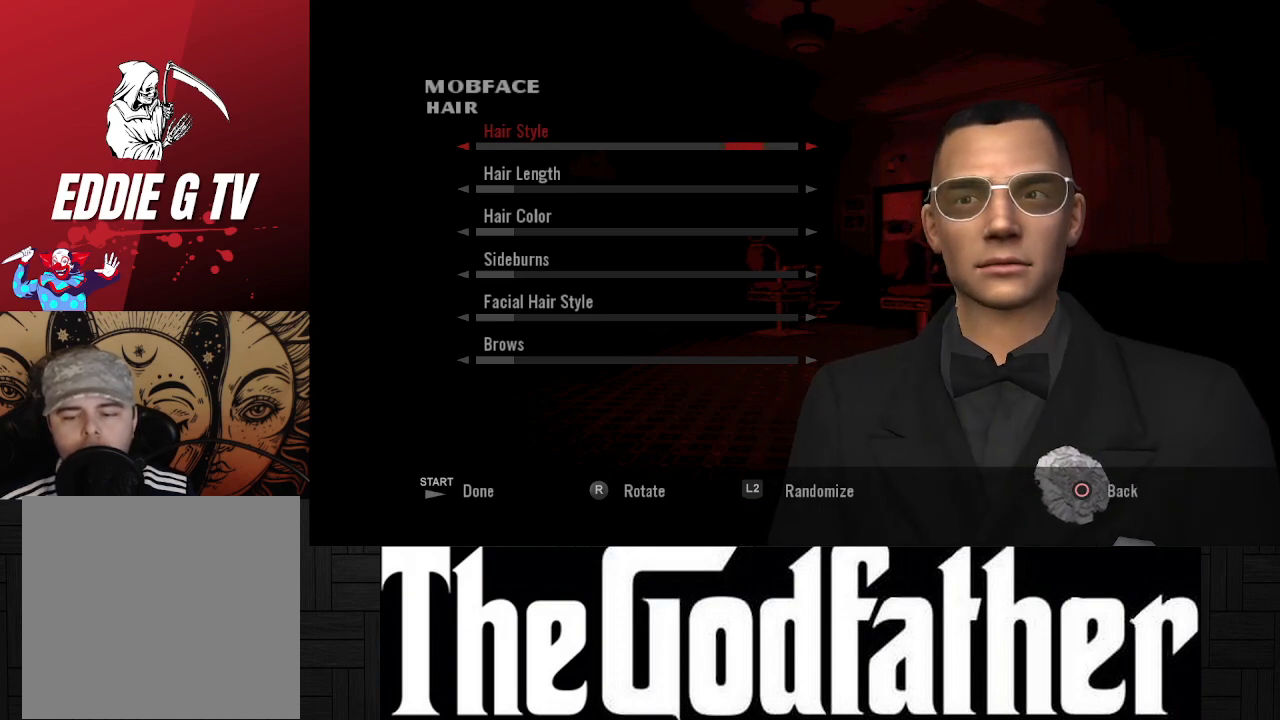
{"buttons": [], "left_stick": "center", "right_stick": "center", "events": [[383, "B", "down"], [483, "B", "up"]]}
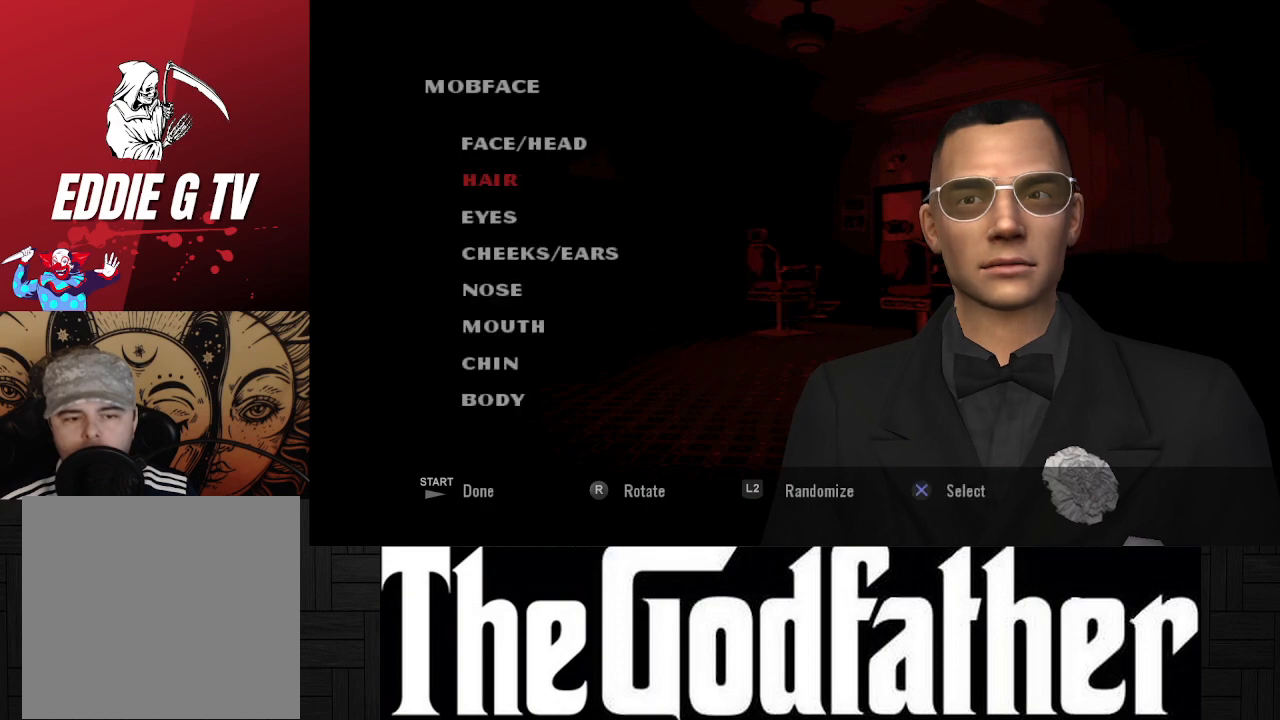
{"buttons": [], "left_stick": "center", "right_stick": "center", "events": []}
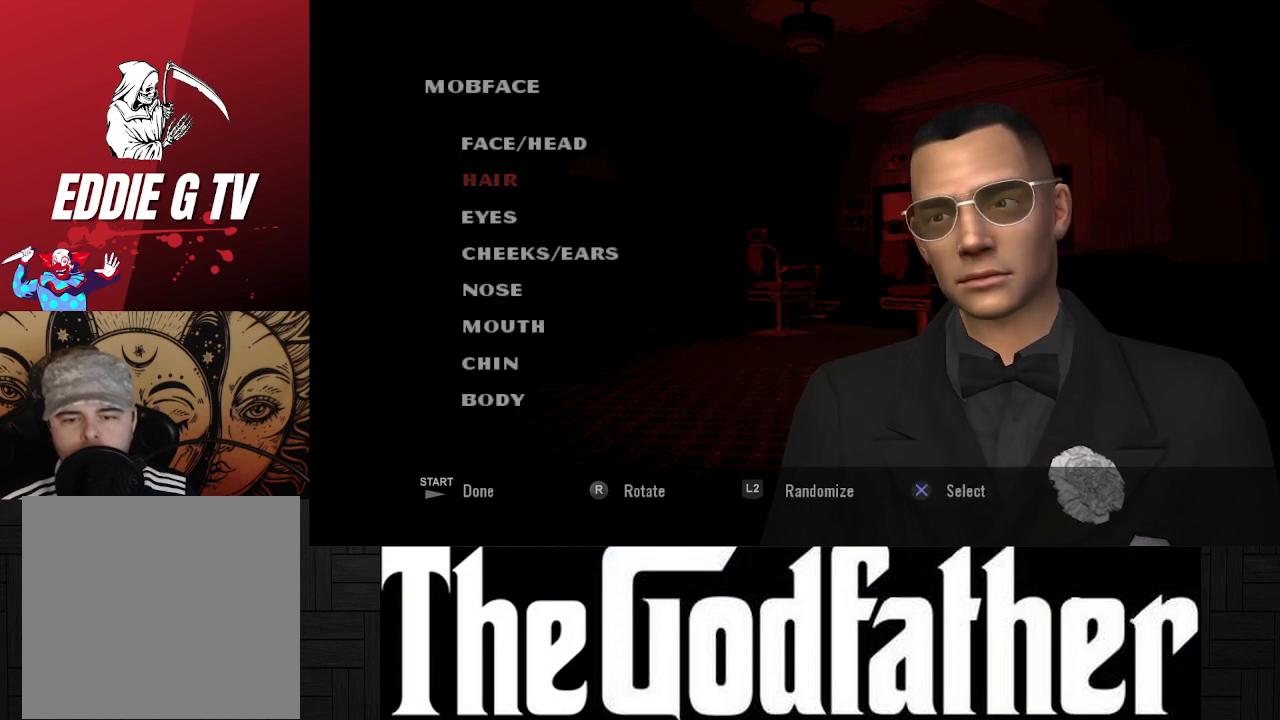
{"buttons": [], "left_stick": "center", "right_stick": "center", "events": [[167, "DPAD_DOWN", "down"], [300, "DPAD_DOWN", "up"]]}
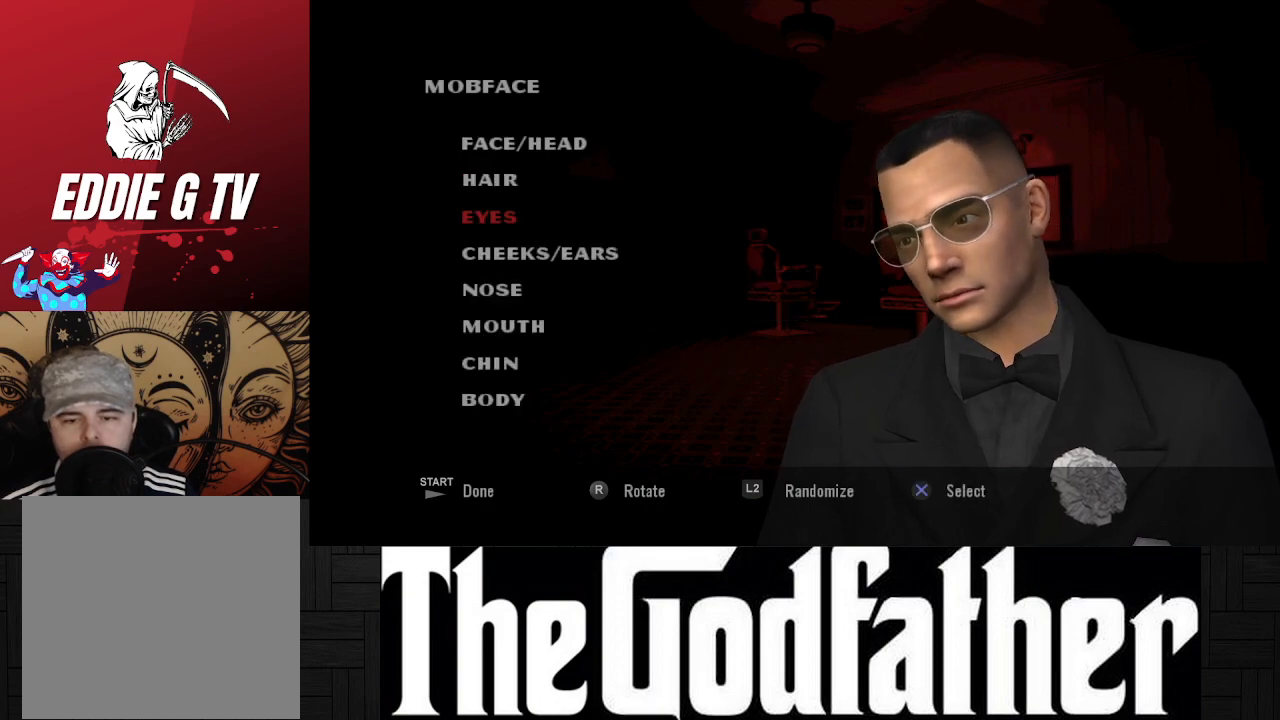
{"buttons": ["DPAD_DOWN"], "left_stick": "center", "right_stick": "center", "events": [[467, "DPAD_DOWN", "down"]]}
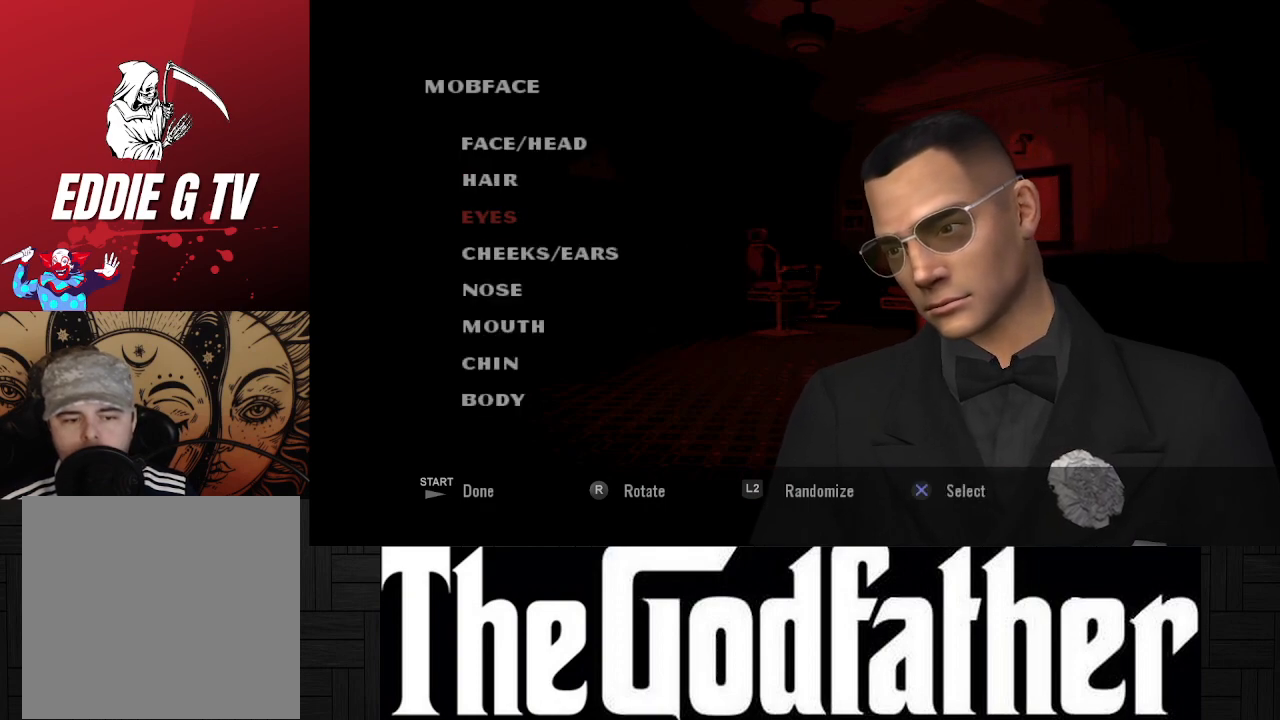
{"buttons": [], "left_stick": "center", "right_stick": "center", "events": [[83, "DPAD_DOWN", "up"]]}
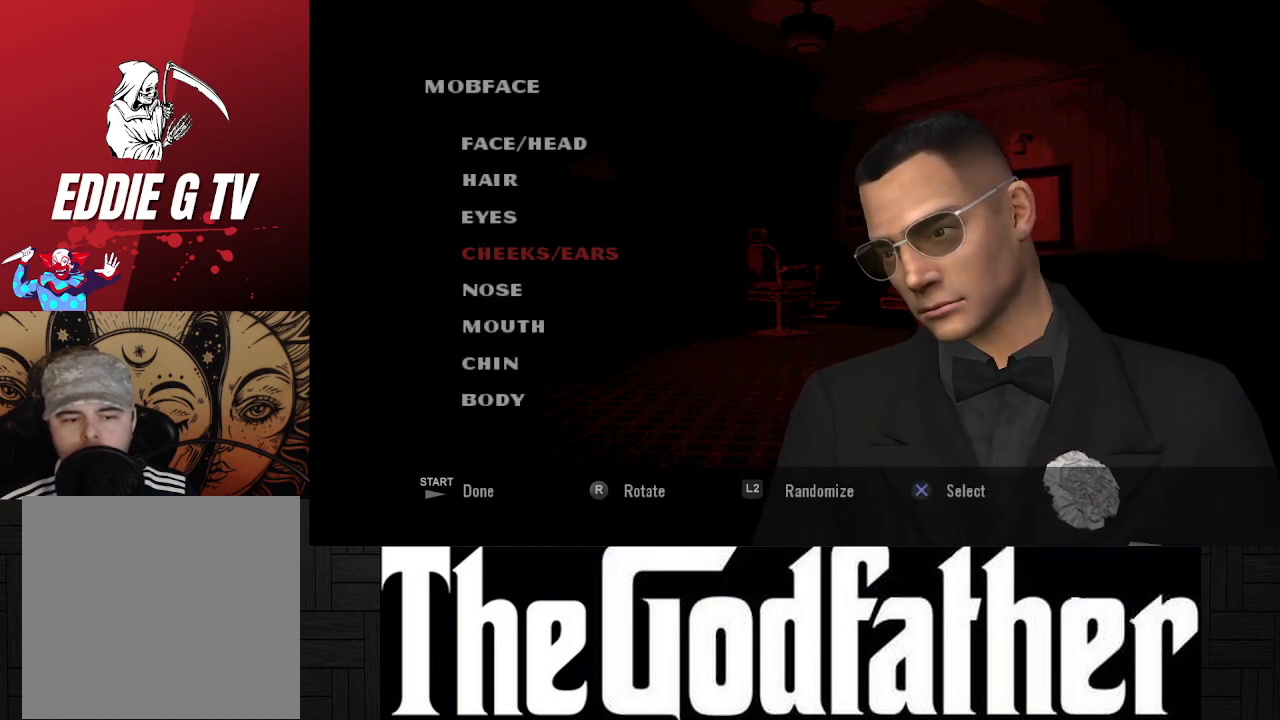
{"buttons": [], "left_stick": "center", "right_stick": "center", "events": [[267, "DPAD_DOWN", "down"], [367, "DPAD_DOWN", "up"]]}
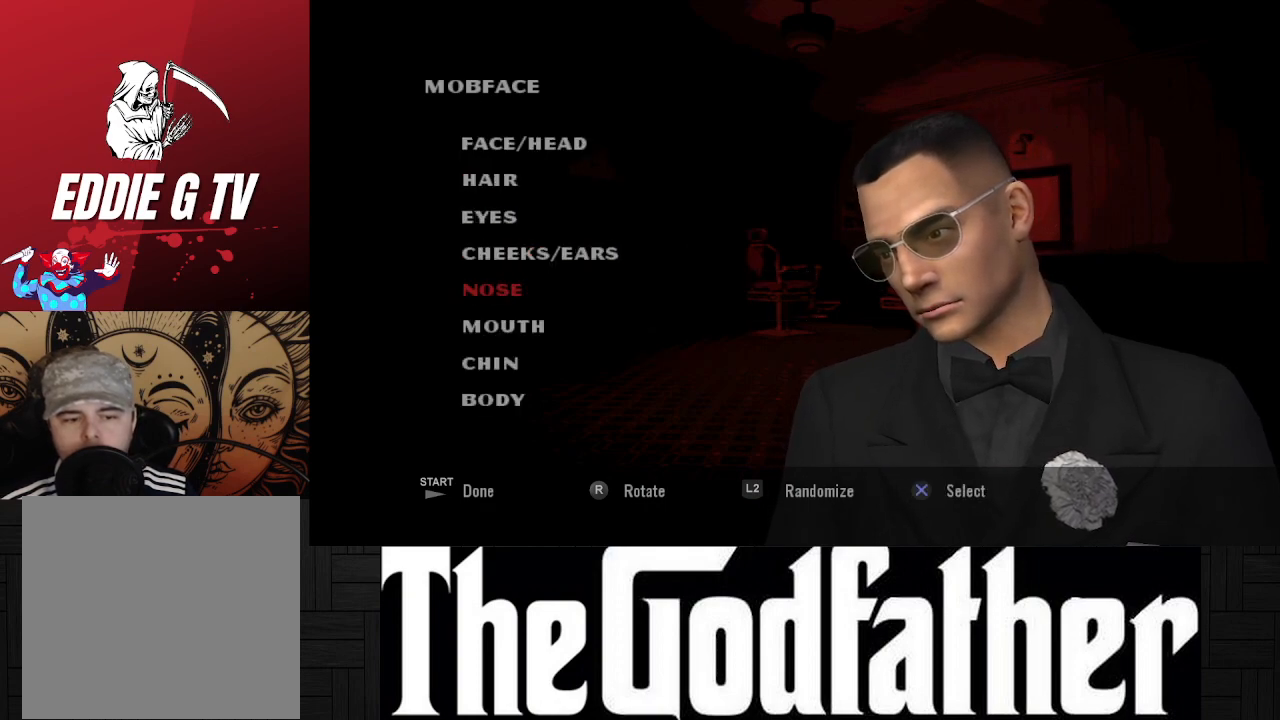
{"buttons": [], "left_stick": "center", "right_stick": "center", "events": [[300, "DPAD_DOWN", "down"], [417, "DPAD_DOWN", "up"]]}
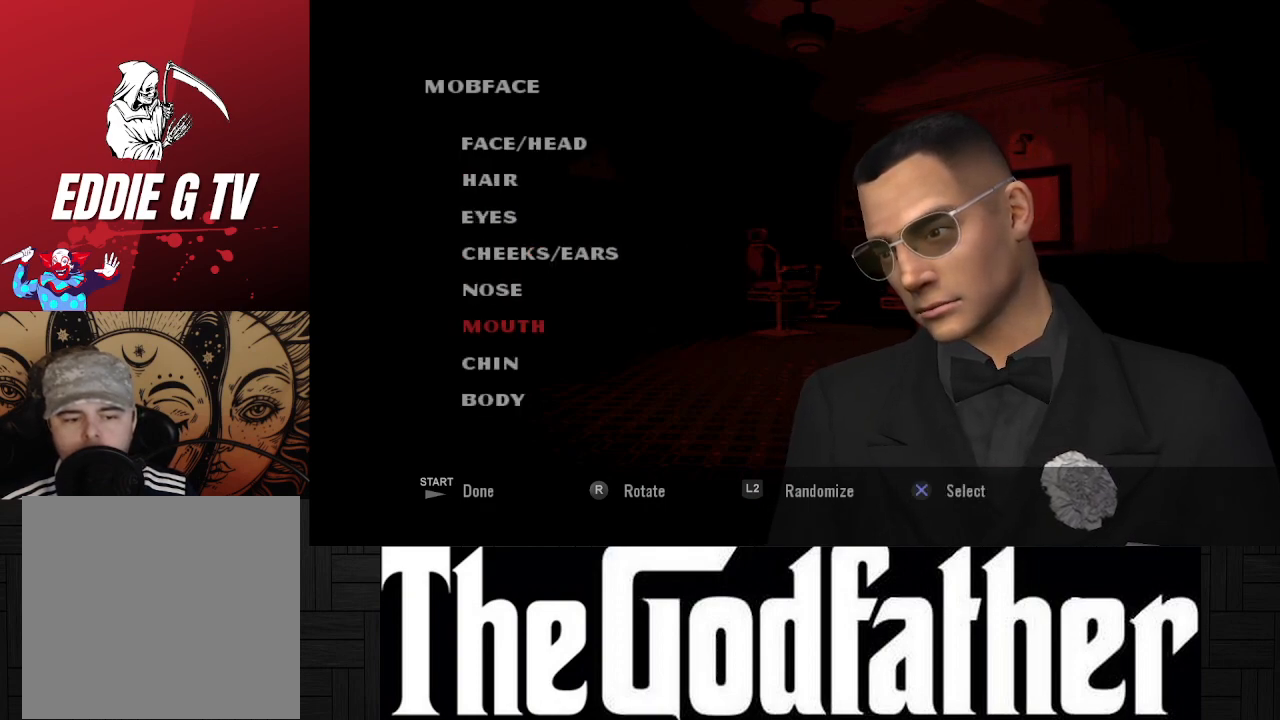
{"buttons": [], "left_stick": "center", "right_stick": "center", "events": [[67, "DPAD_DOWN", "down"], [183, "DPAD_DOWN", "up"], [300, "DPAD_DOWN", "down"], [417, "DPAD_DOWN", "up"]]}
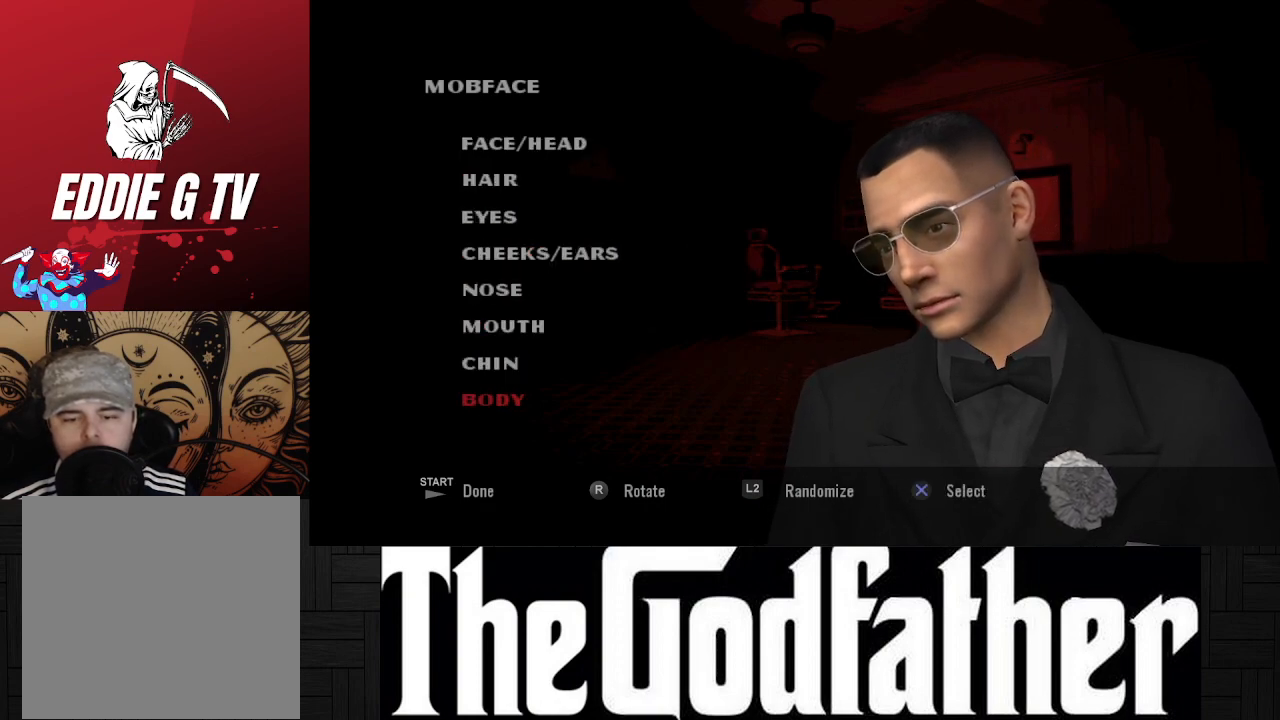
{"buttons": [], "left_stick": "center", "right_stick": "center", "events": [[17, "DPAD_DOWN", "down"], [133, "DPAD_DOWN", "up"]]}
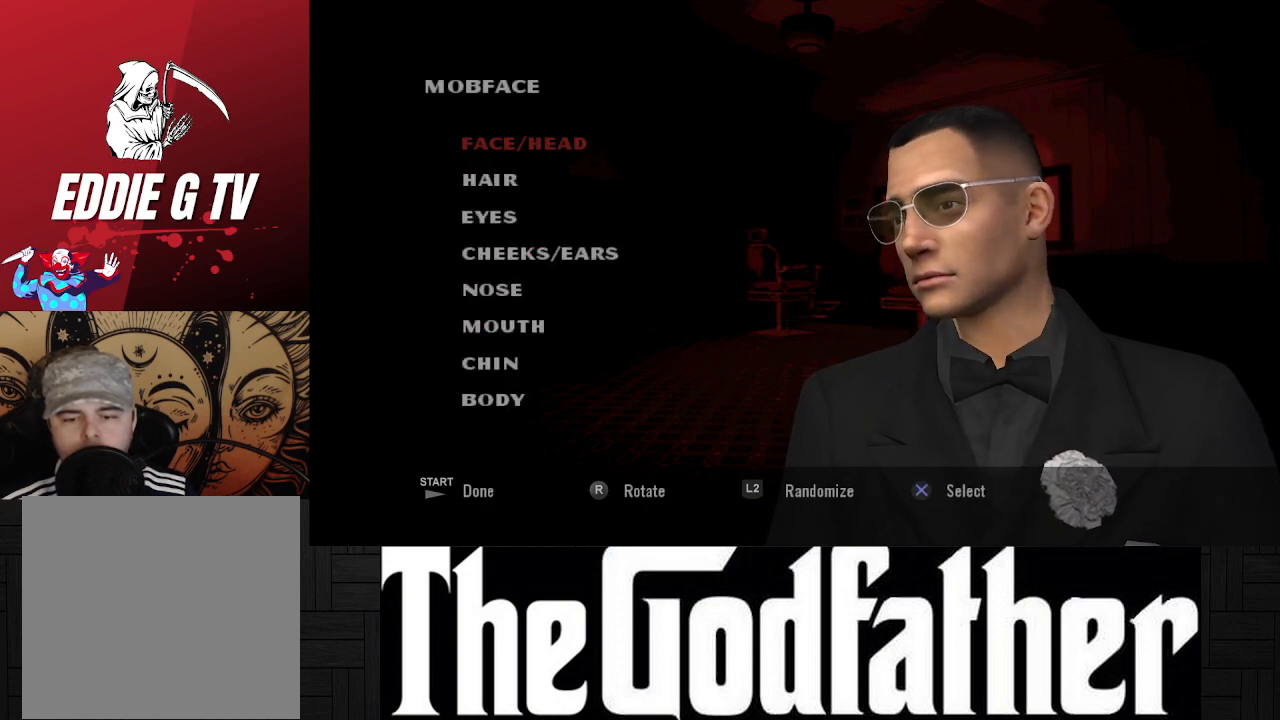
{"buttons": [], "left_stick": "center", "right_stick": "center", "events": [[150, "DPAD_UP", "down"], [250, "DPAD_UP", "up"], [383, "DPAD_UP", "down"], [417, "DPAD_UP", "up"]]}